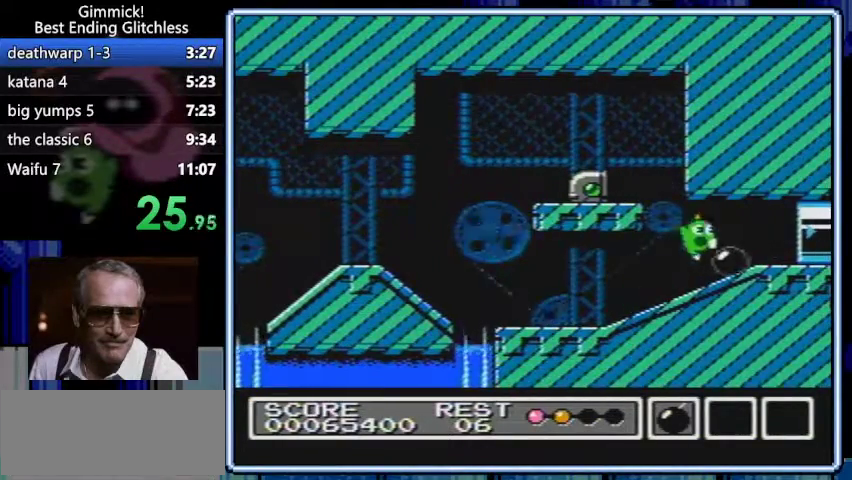
Gameplay with a controller (Nintendo layout); each line is a JSON object with the inputs held at the frame after it. Not read: L3 R3.
{"buttons": ["A"]}
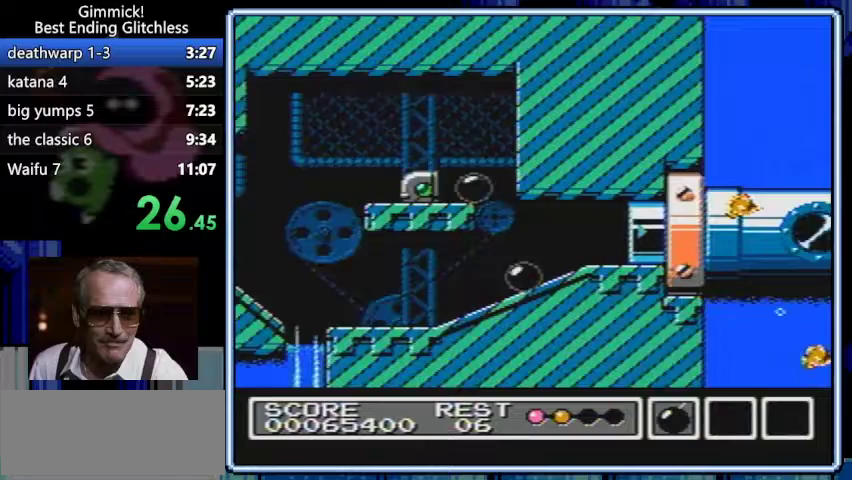
{"buttons": ["A", "DPAD_RIGHT"]}
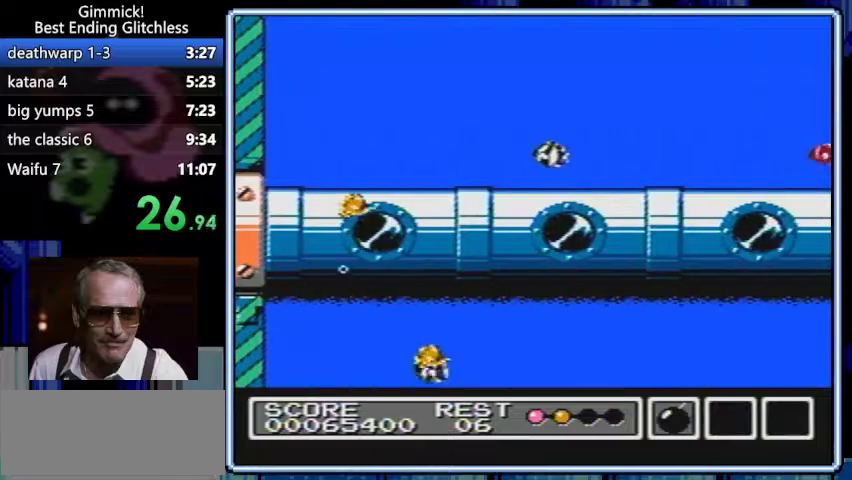
{"buttons": ["A", "DPAD_RIGHT"]}
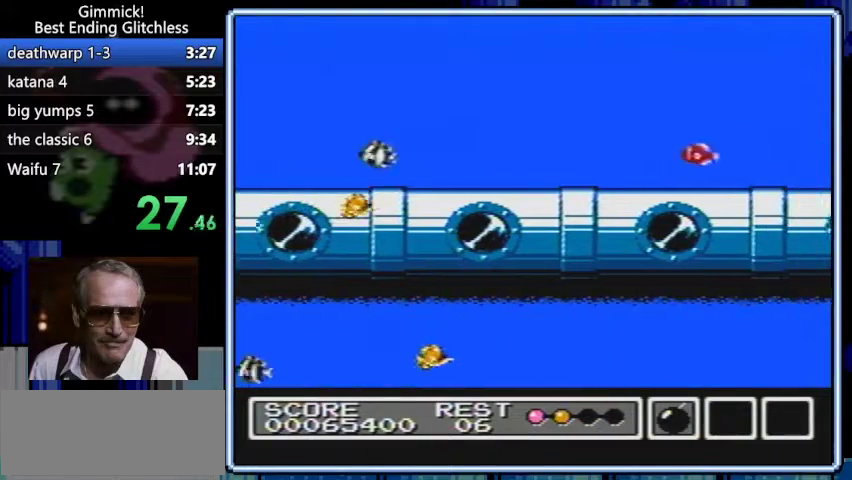
{"buttons": ["DPAD_RIGHT"]}
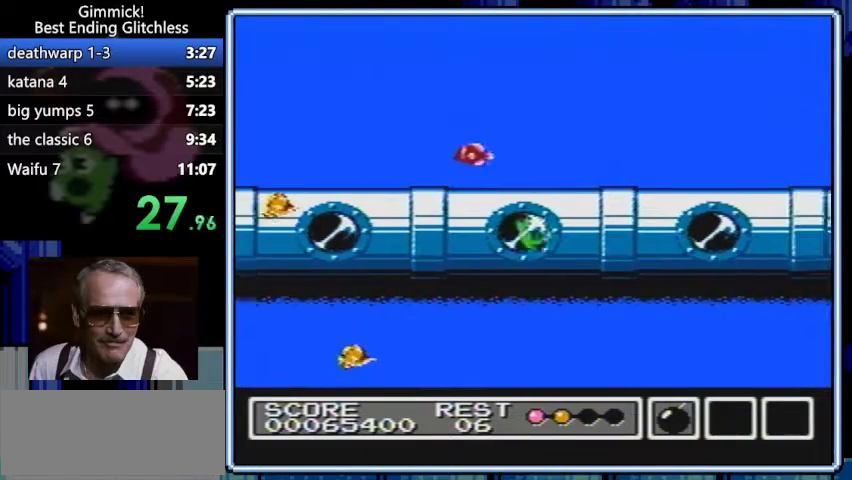
{"buttons": ["DPAD_RIGHT"]}
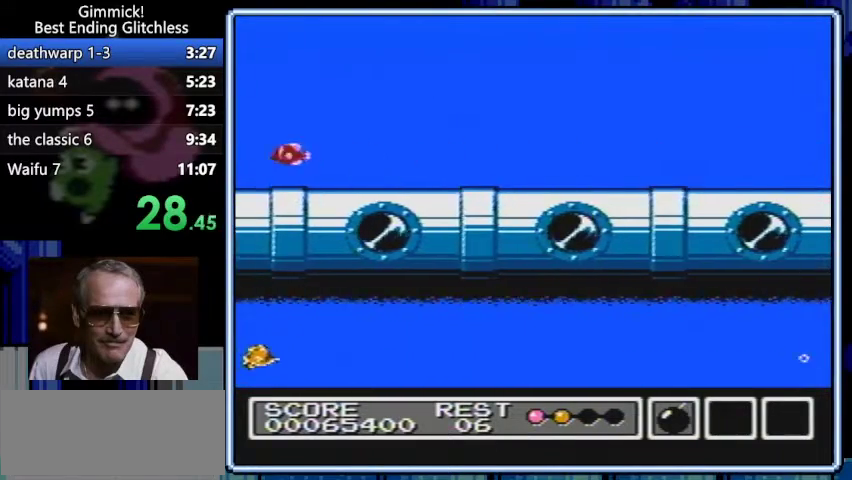
{"buttons": ["DPAD_RIGHT"]}
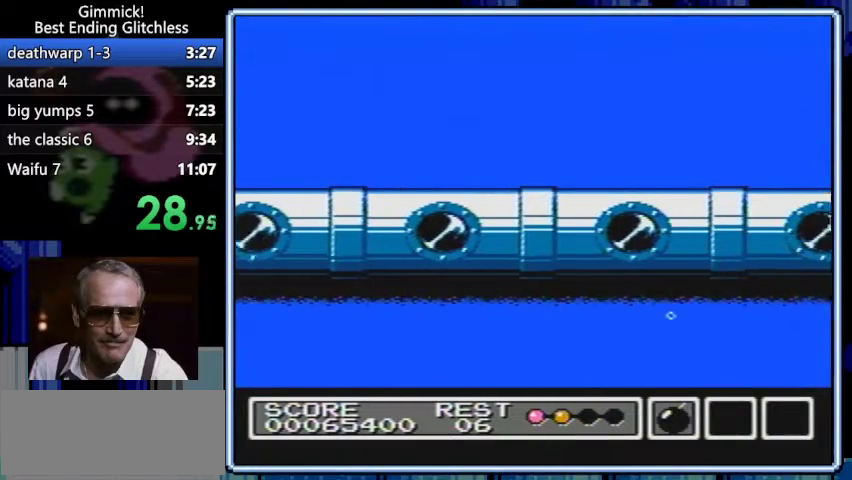
{"buttons": ["DPAD_RIGHT"]}
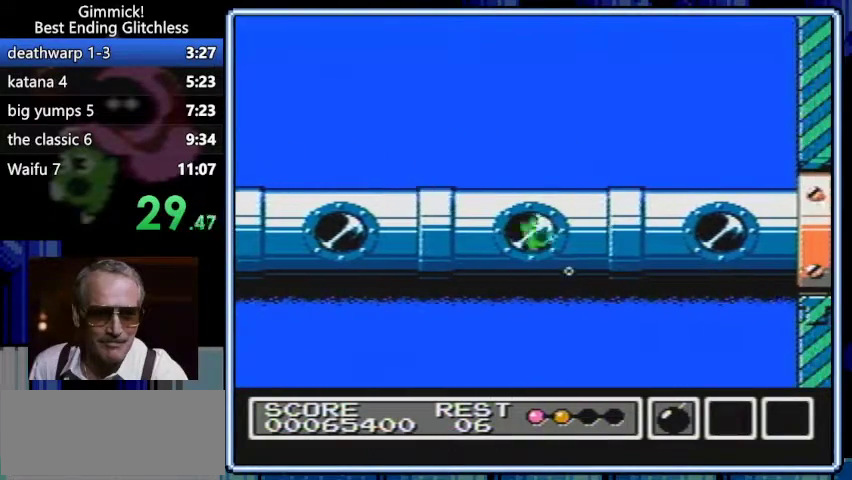
{"buttons": ["DPAD_RIGHT"]}
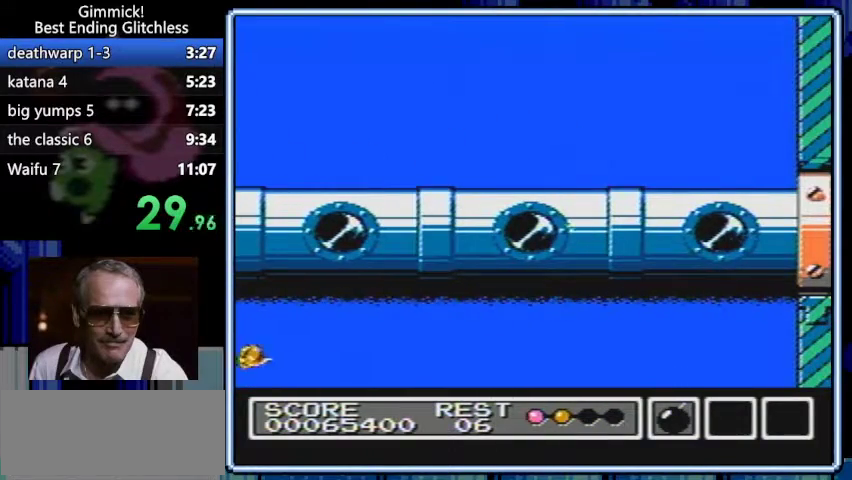
{"buttons": ["B", "DPAD_RIGHT"]}
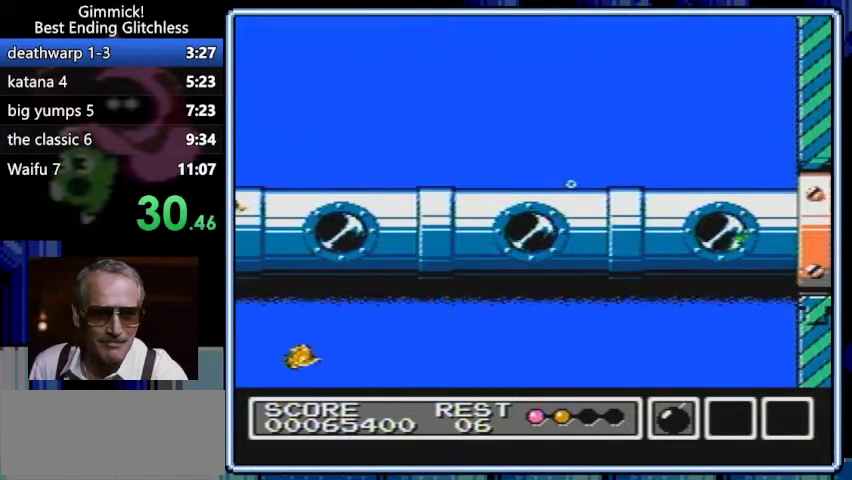
{"buttons": ["B", "DPAD_RIGHT"]}
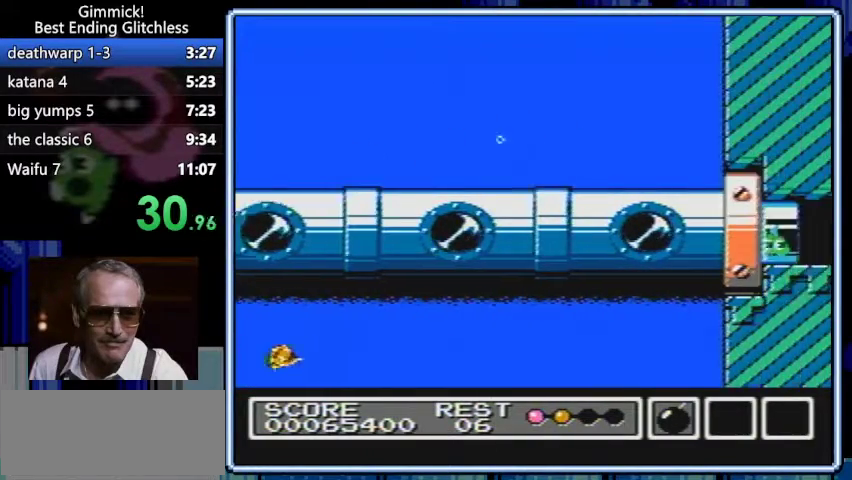
{"buttons": ["B", "DPAD_RIGHT"]}